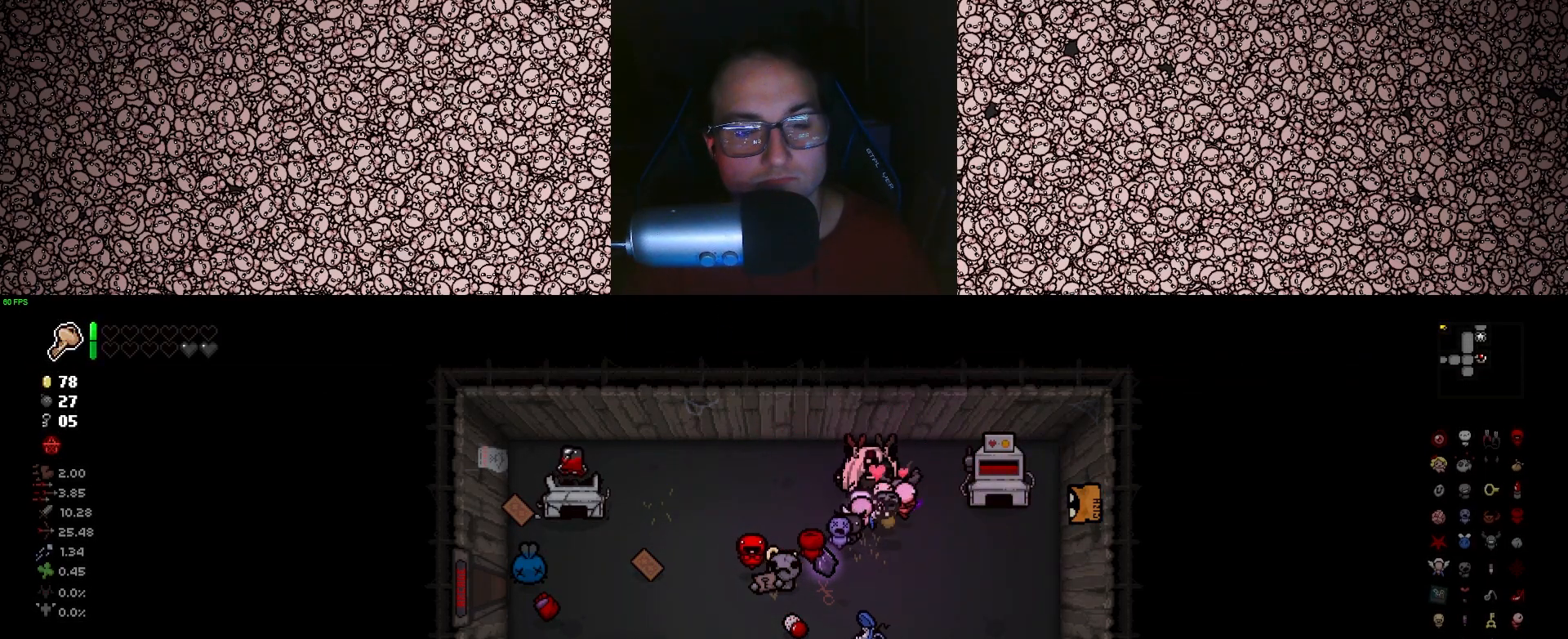
Gameplay with keyboard; each line is a JSON object with the keys held at the frame after it. "events" lists presses ("down") and releases ("up") of "a", "ctrl", "d", "down", "e", "escape", "f", "left", "q", "r", "right", "s", "space", "tab", "up" and "w" between this image and that frame as [ms after this image, input, new state], when the widget could be followed in between. No other keys are recorded. Mouse input is not recorded.
{"keys": ["a", "s"], "events": [[66, "s", "down"], [83, "a", "down"], [166, "a", "up"], [183, "s", "up"], [400, "s", "down"], [433, "a", "down"]]}
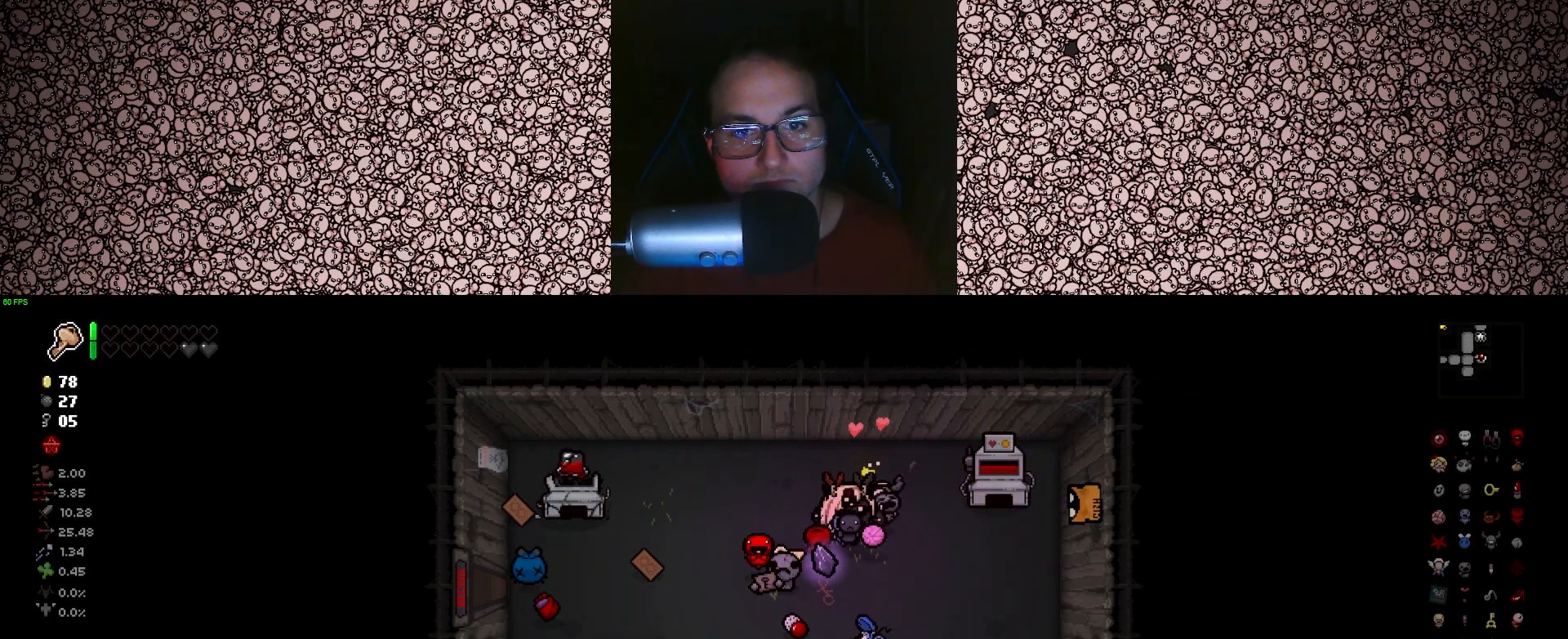
{"keys": ["a"], "events": [[16, "s", "up"], [33, "a", "up"], [166, "w", "down"], [183, "d", "down"], [233, "d", "up"], [450, "a", "down"], [500, "w", "up"]]}
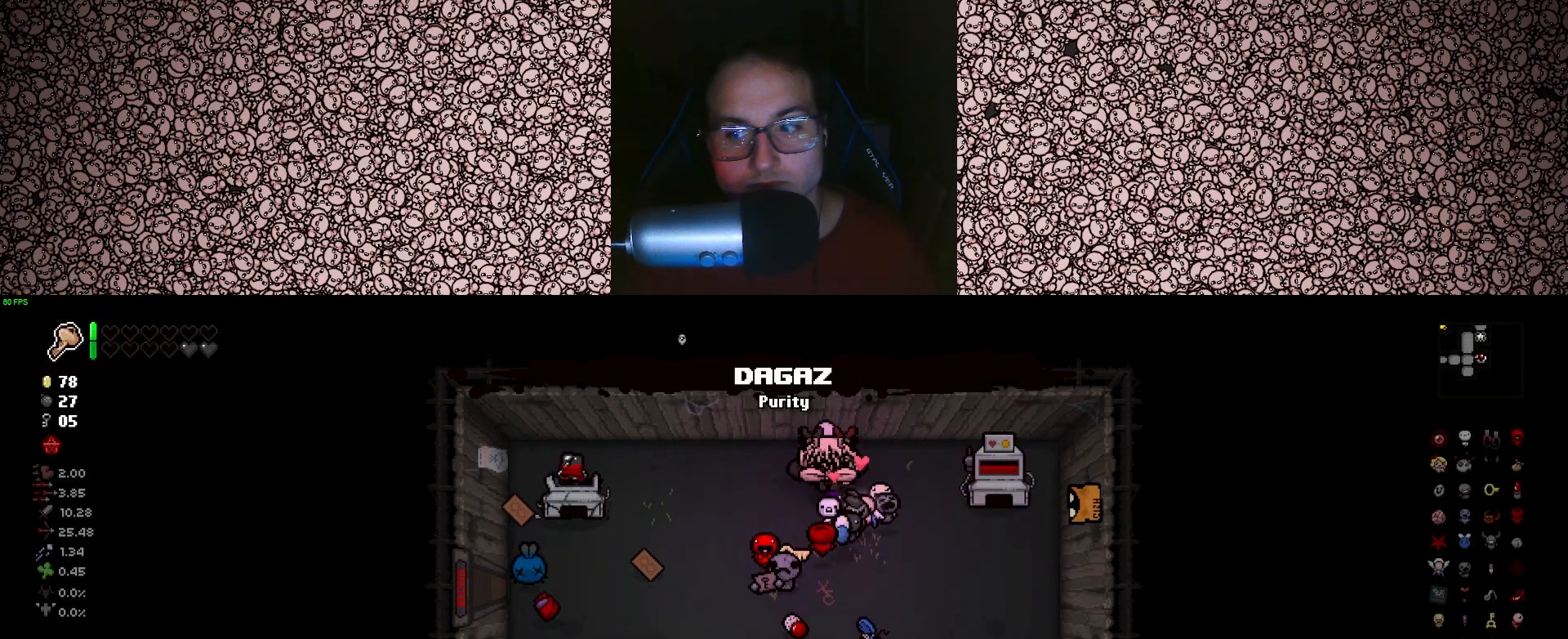
{"keys": ["a"], "events": [[66, "a", "up"], [466, "a", "down"]]}
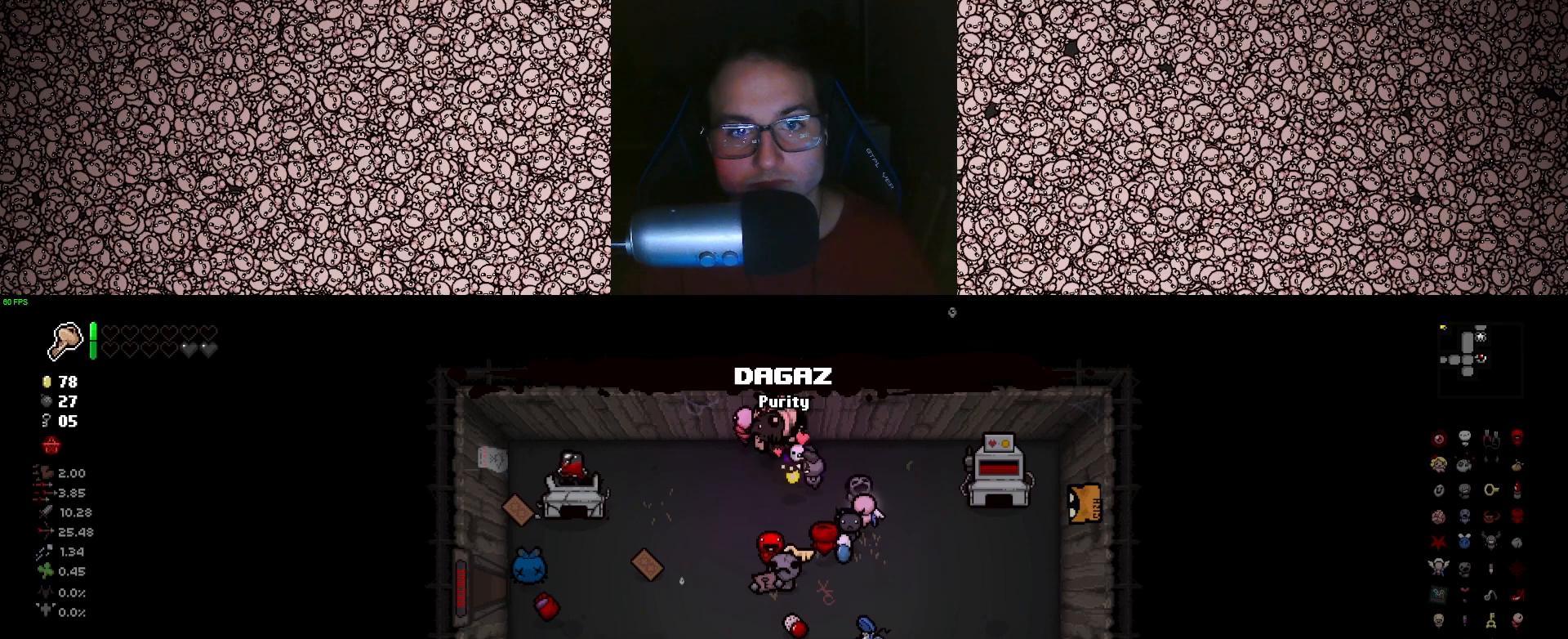
{"keys": [], "events": [[33, "s", "down"], [83, "a", "up"], [100, "s", "up"], [316, "s", "down"], [400, "a", "down"], [433, "a", "up"], [466, "s", "up"]]}
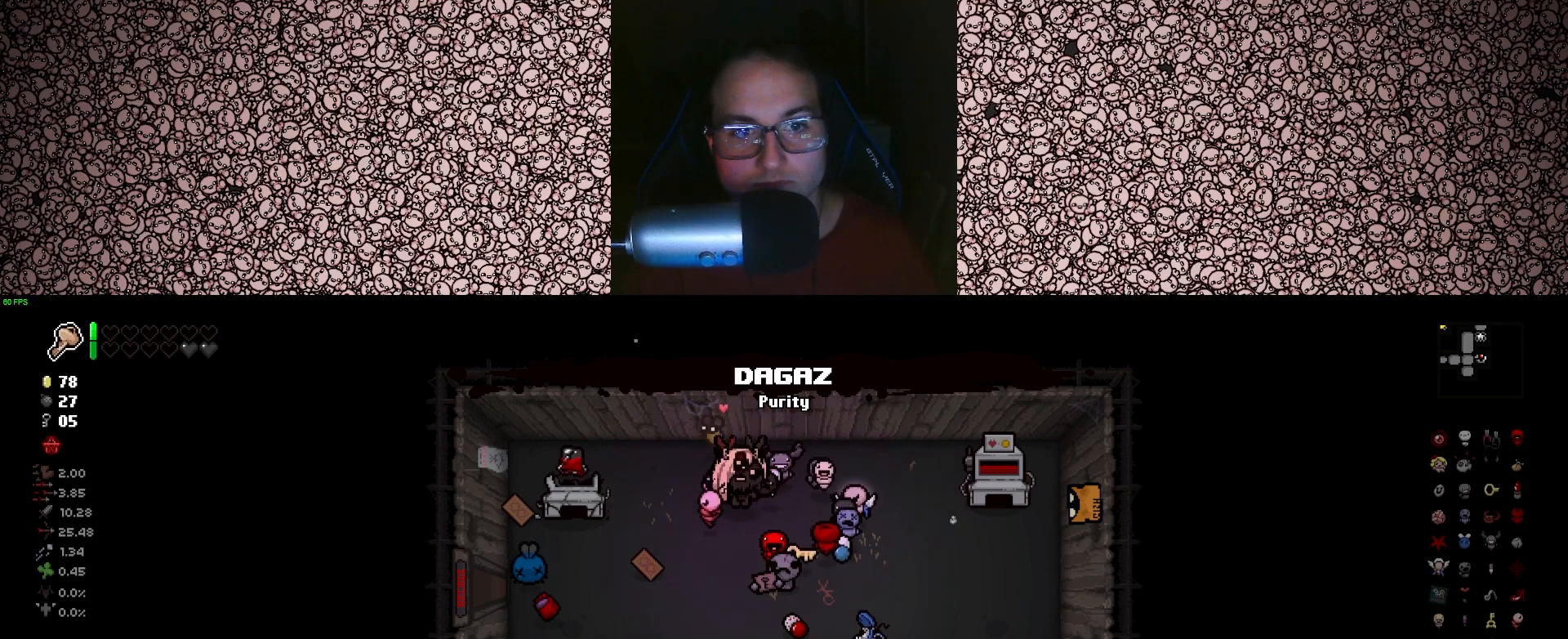
{"keys": ["s"], "events": [[116, "a", "down"], [183, "s", "down"], [216, "a", "up"], [300, "s", "up"], [450, "s", "down"]]}
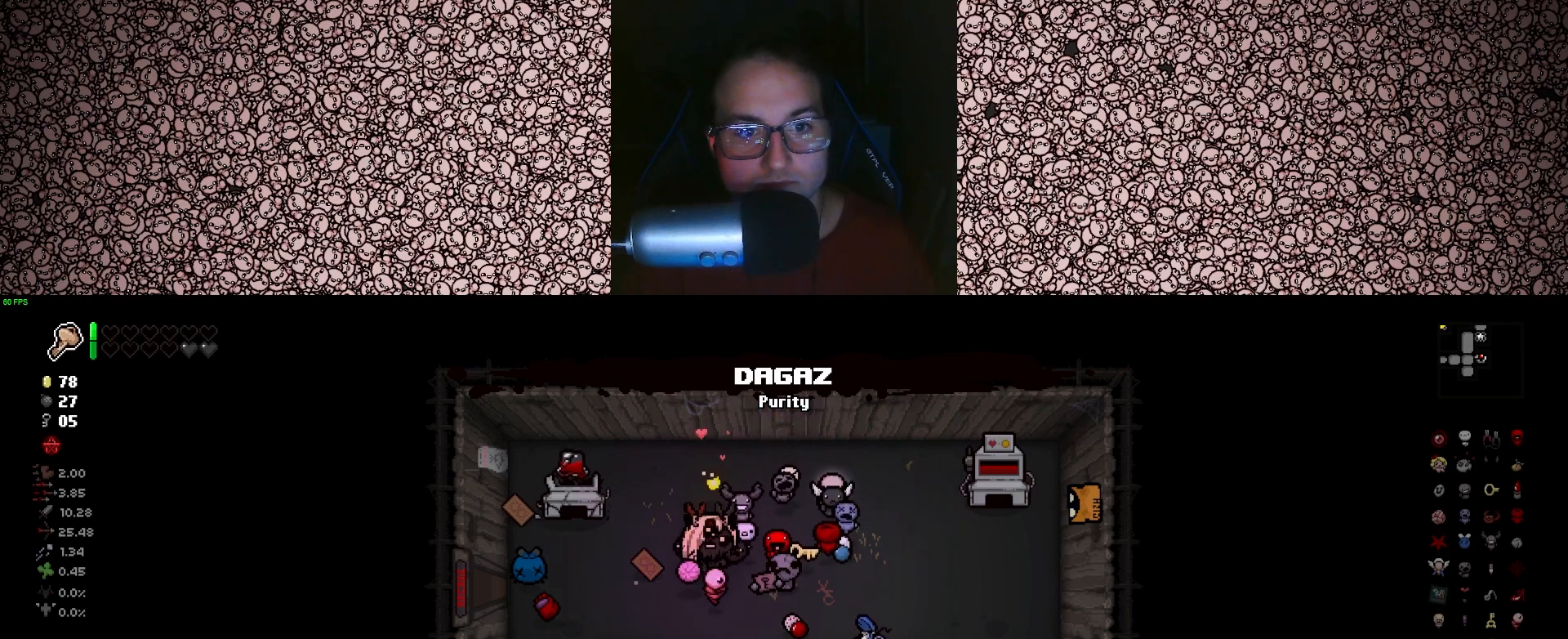
{"keys": [], "events": [[150, "a", "down"], [200, "s", "up"], [266, "a", "up"]]}
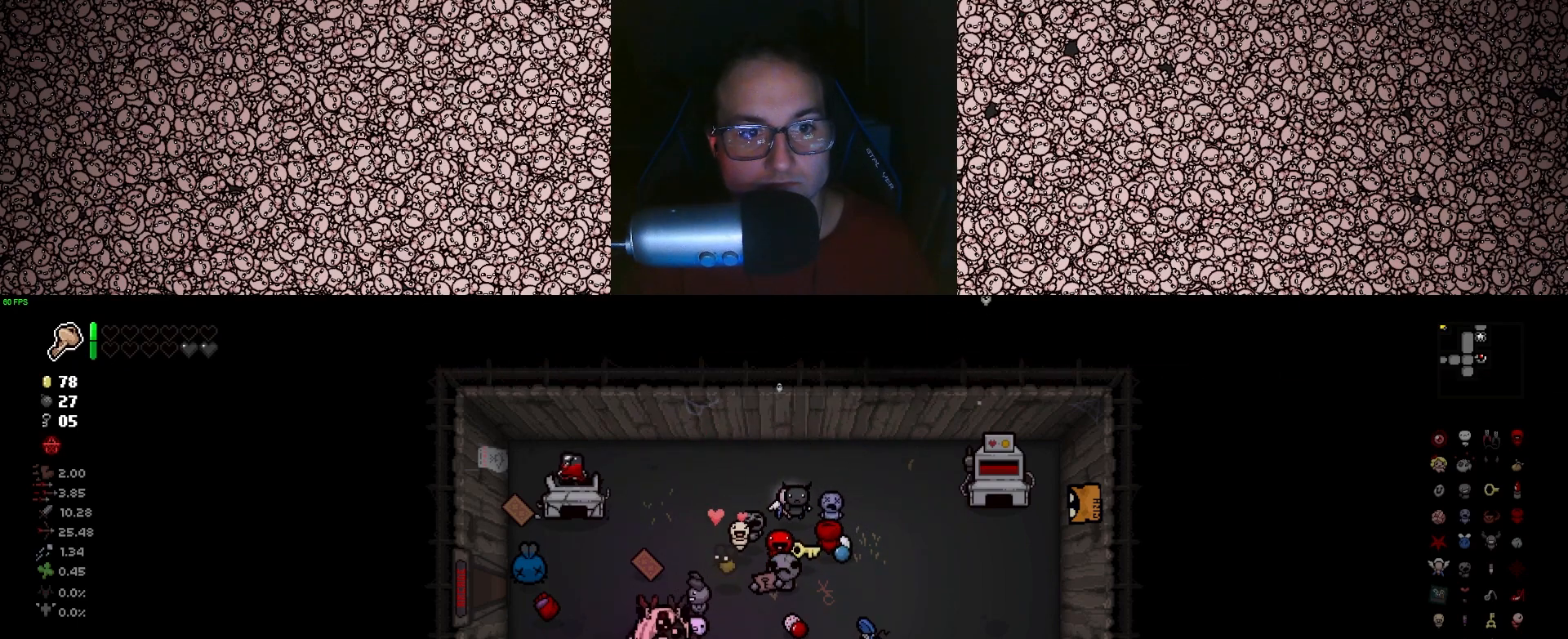
{"keys": ["a", "w"], "events": [[33, "a", "down"], [66, "a", "up"], [366, "a", "down"], [416, "w", "down"]]}
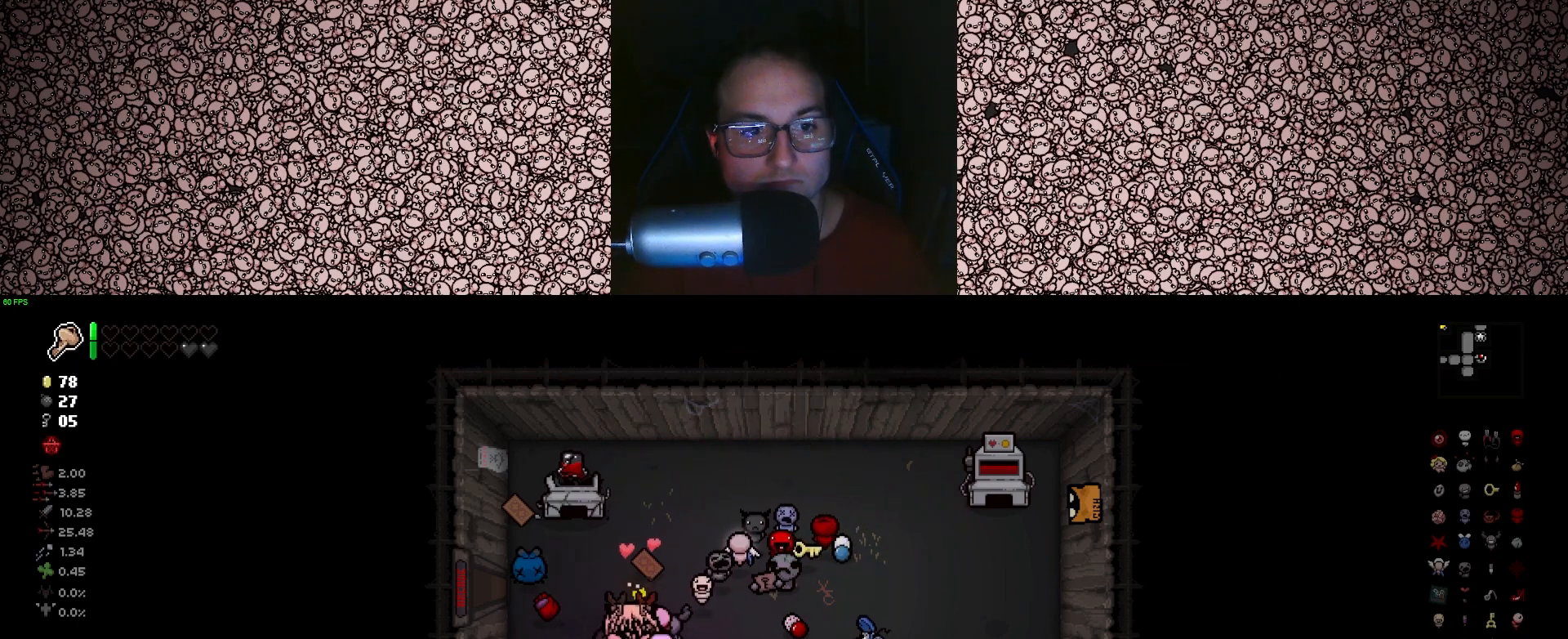
{"keys": ["w"], "events": [[16, "a", "up"], [33, "w", "up"], [300, "w", "down"], [316, "a", "down"], [383, "a", "up"]]}
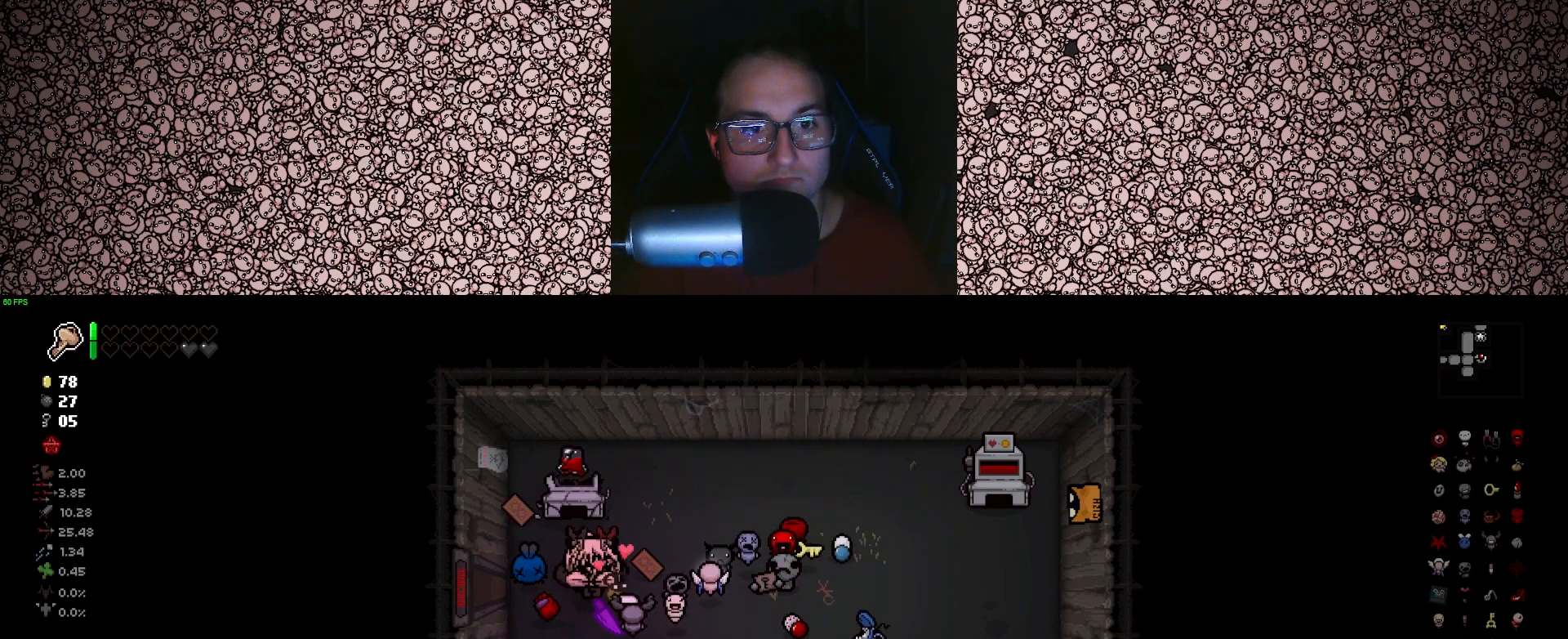
{"keys": ["a"], "events": [[16, "w", "up"], [216, "a", "down"], [283, "s", "down"], [383, "s", "up"]]}
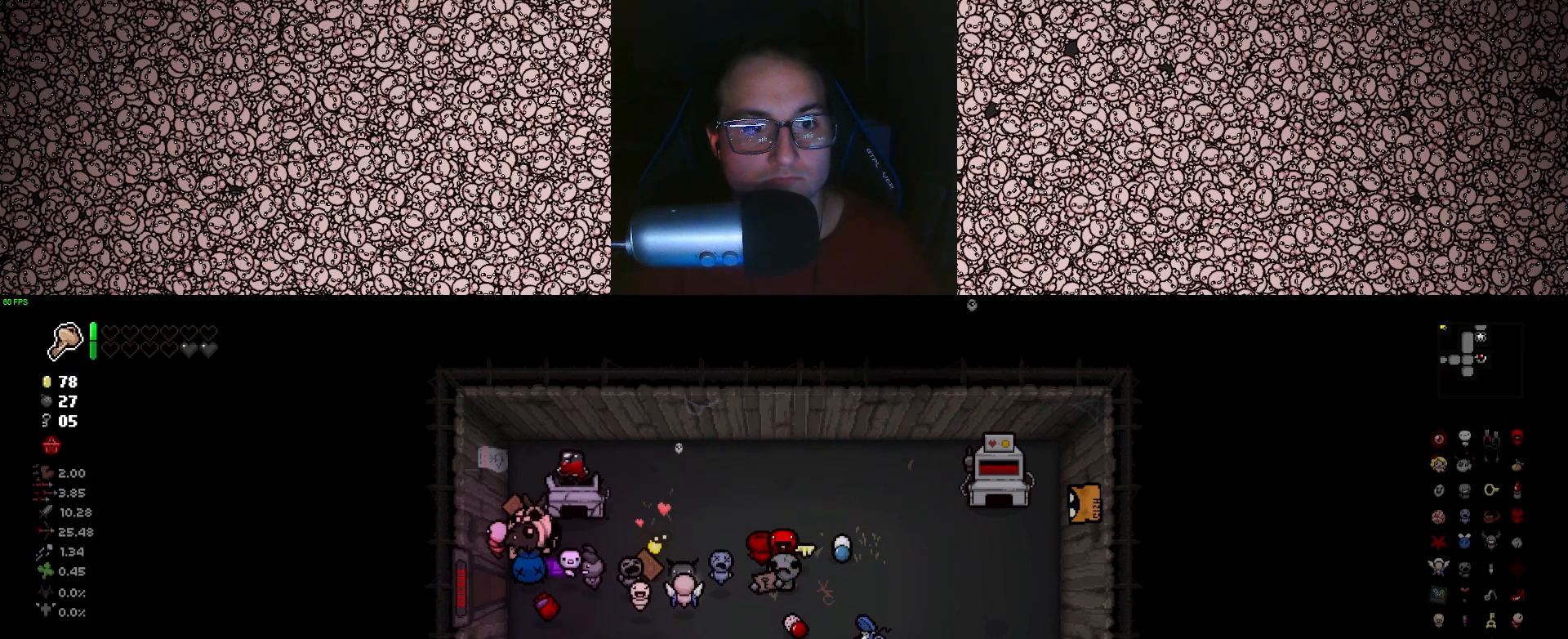
{"keys": [], "events": [[233, "a", "up"]]}
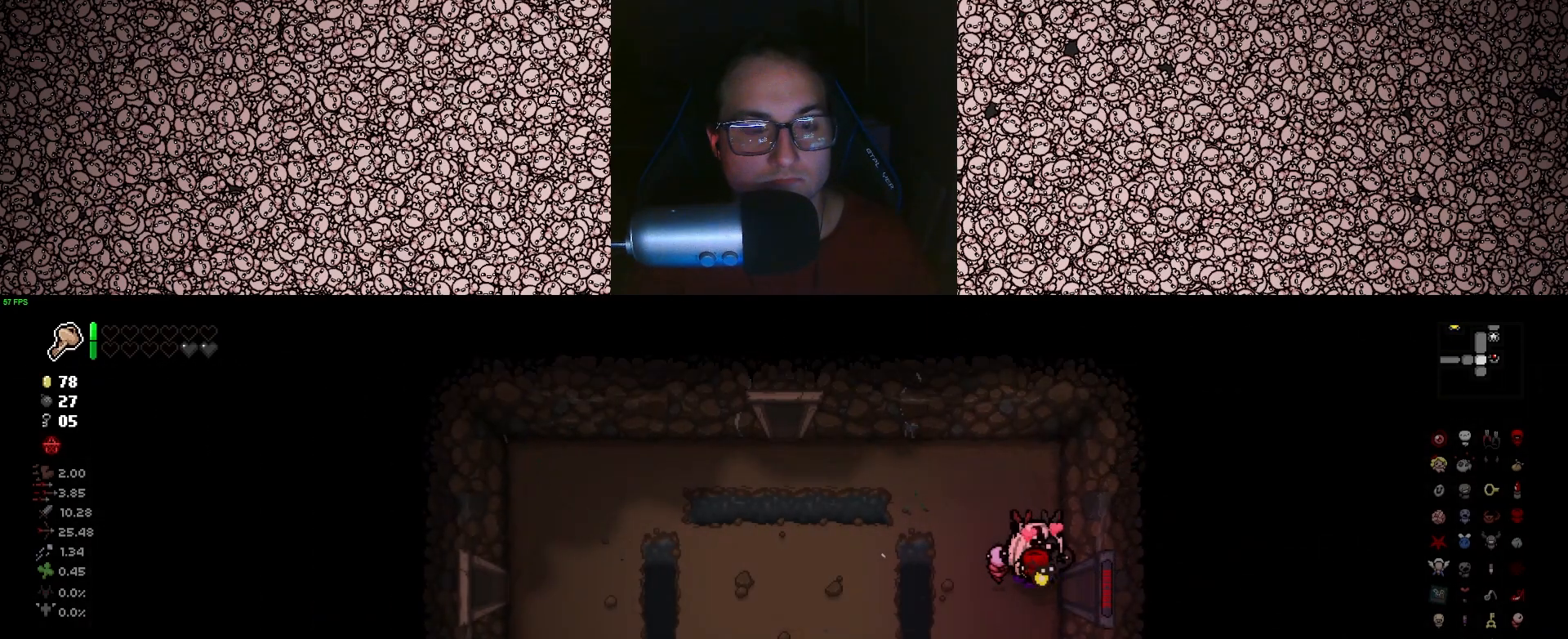
{"keys": [], "events": [[83, "d", "down"], [433, "d", "up"]]}
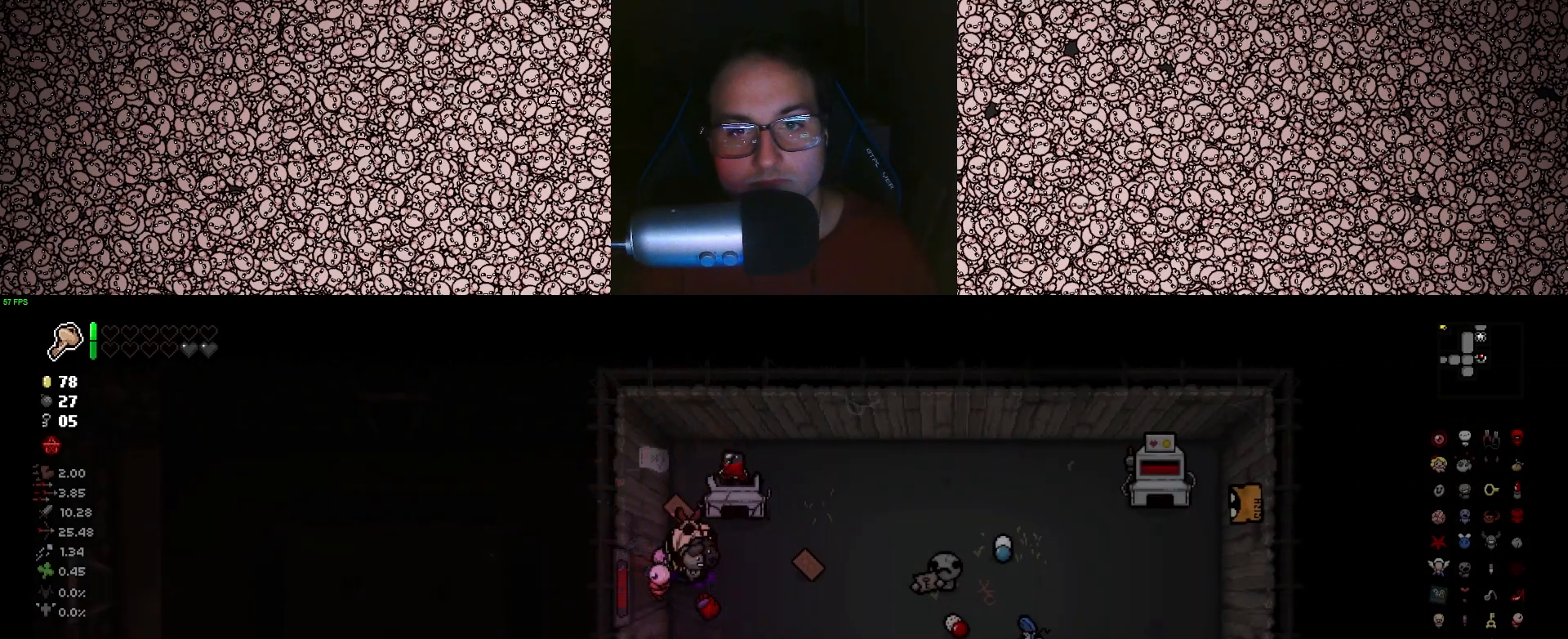
{"keys": [], "events": []}
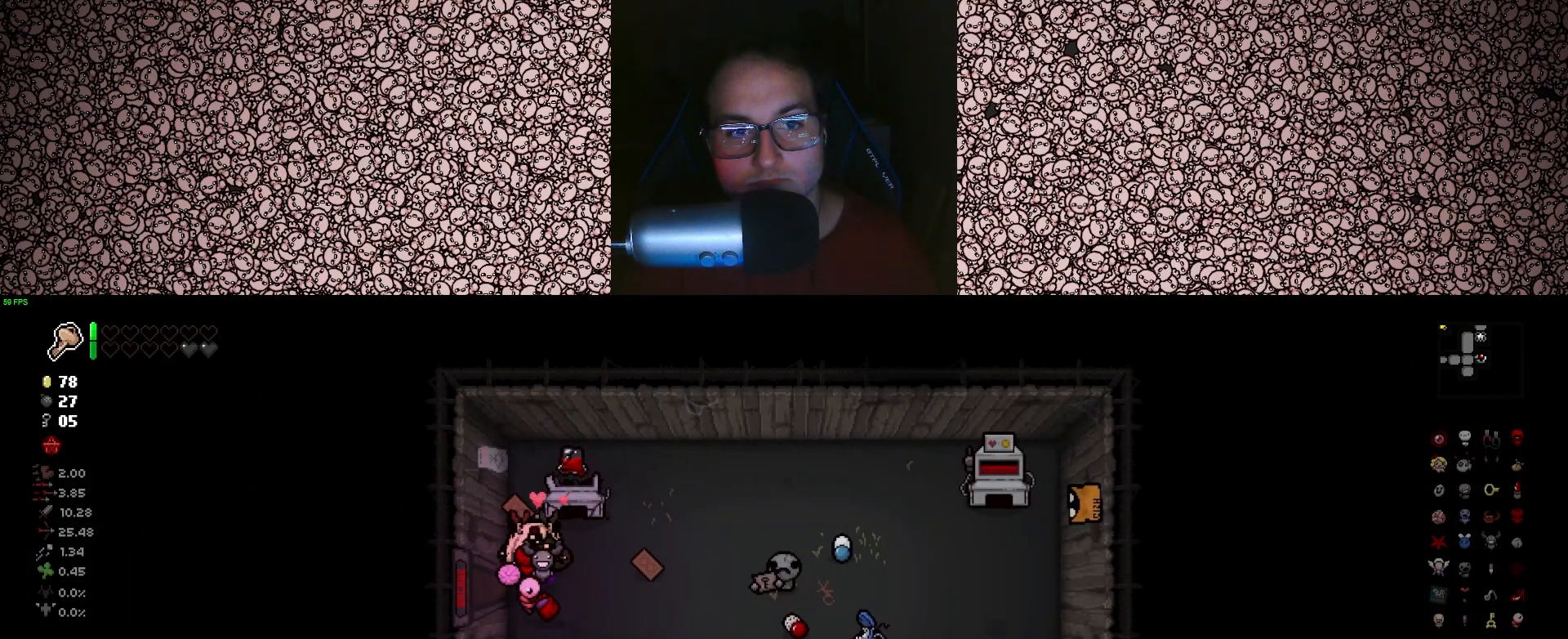
{"keys": [], "events": [[216, "d", "down"], [400, "d", "up"]]}
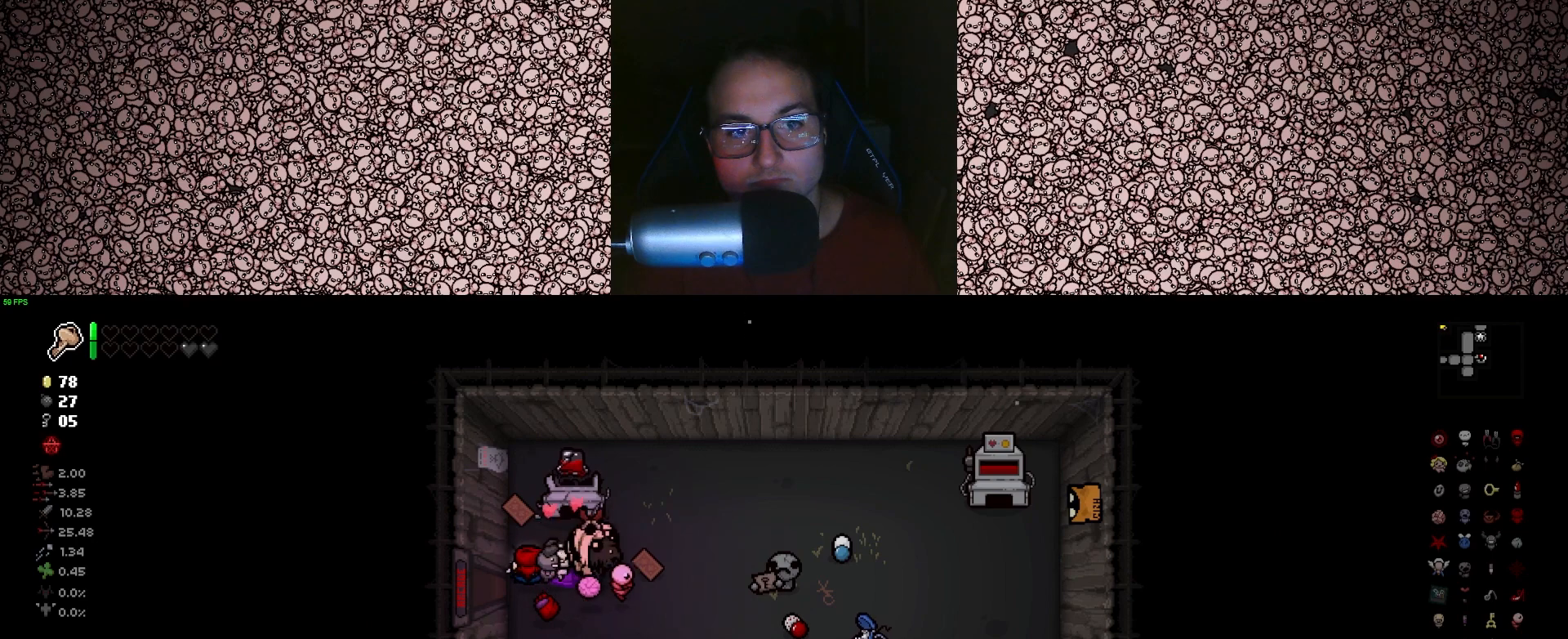
{"keys": [], "events": [[350, "s", "down"], [450, "s", "up"]]}
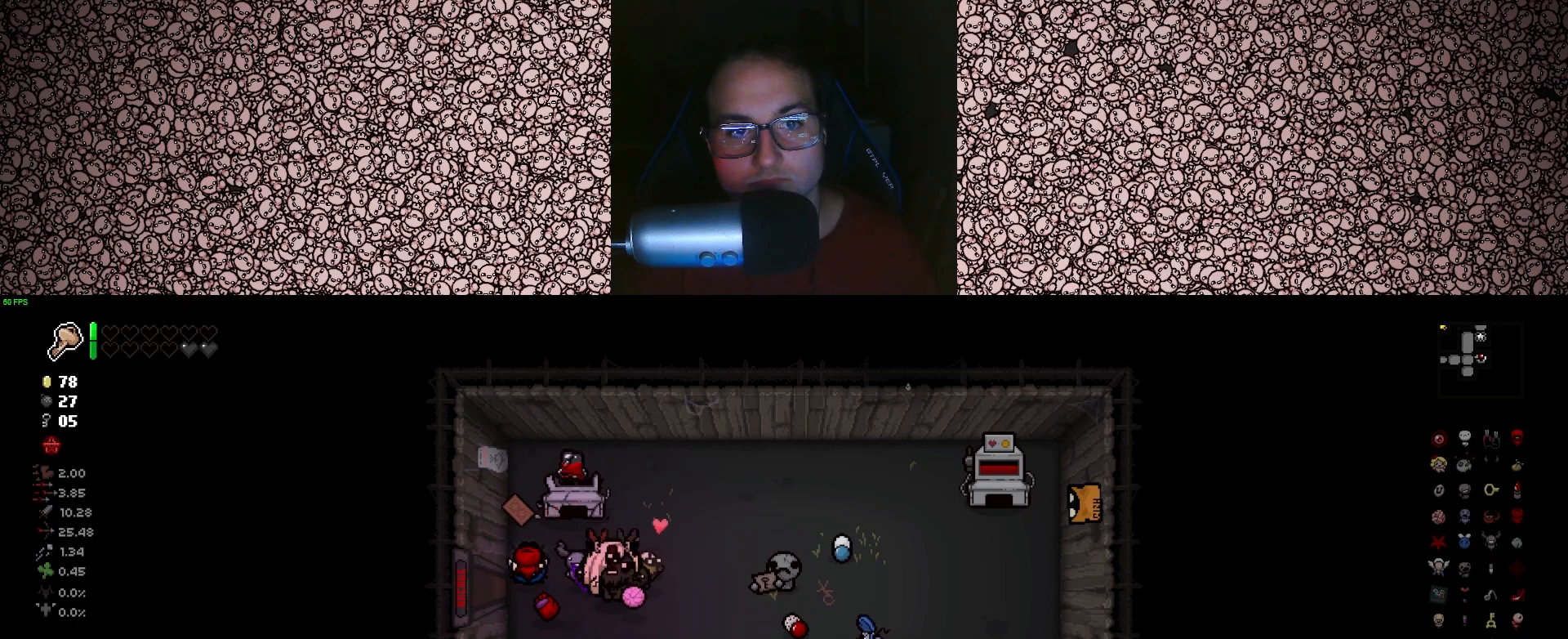
{"keys": [], "events": []}
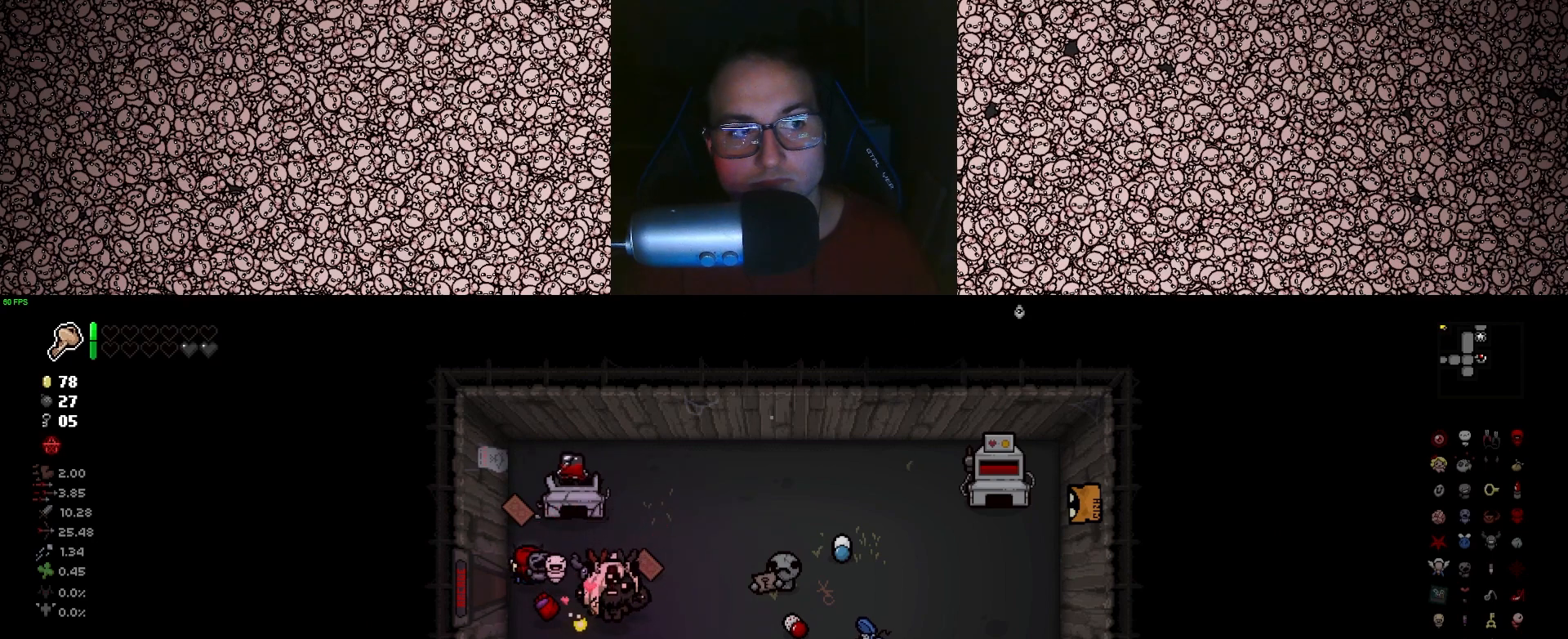
{"keys": [], "events": []}
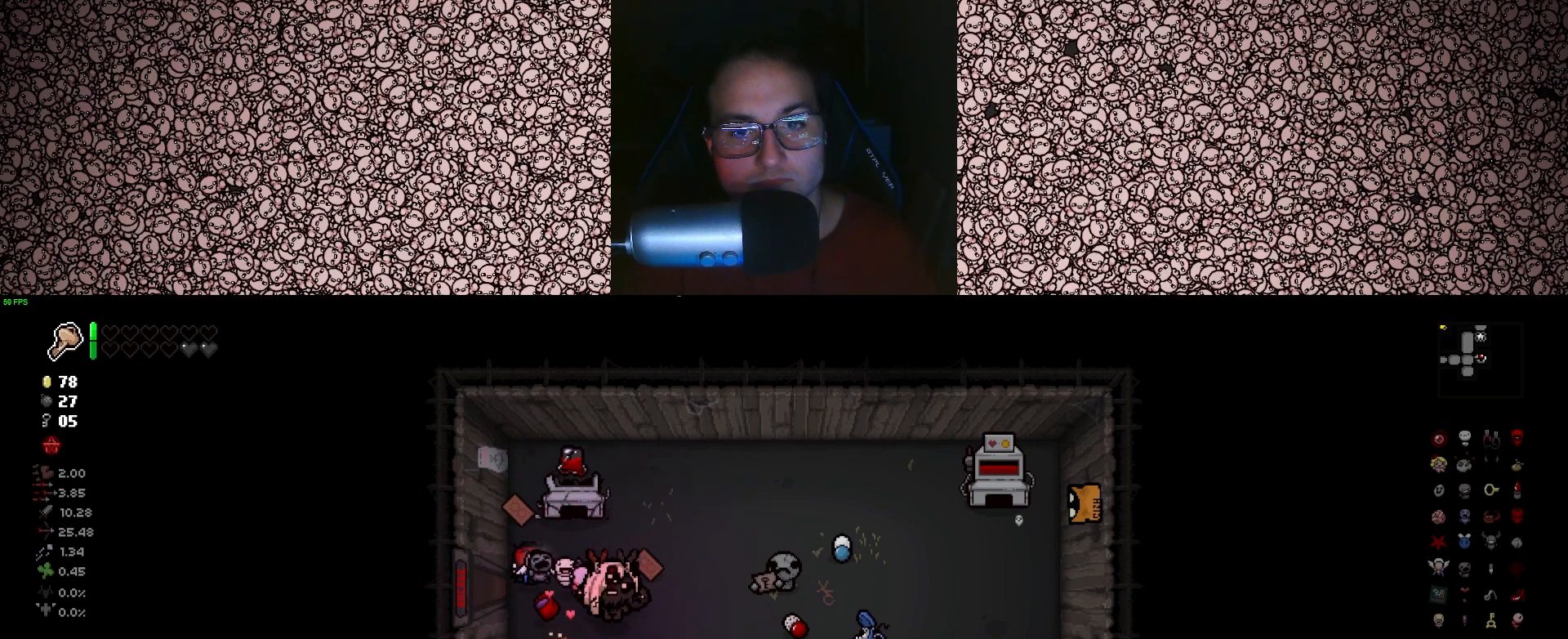
{"keys": [], "events": [[200, "w", "down"], [216, "a", "down"], [283, "a", "up"], [283, "w", "up"]]}
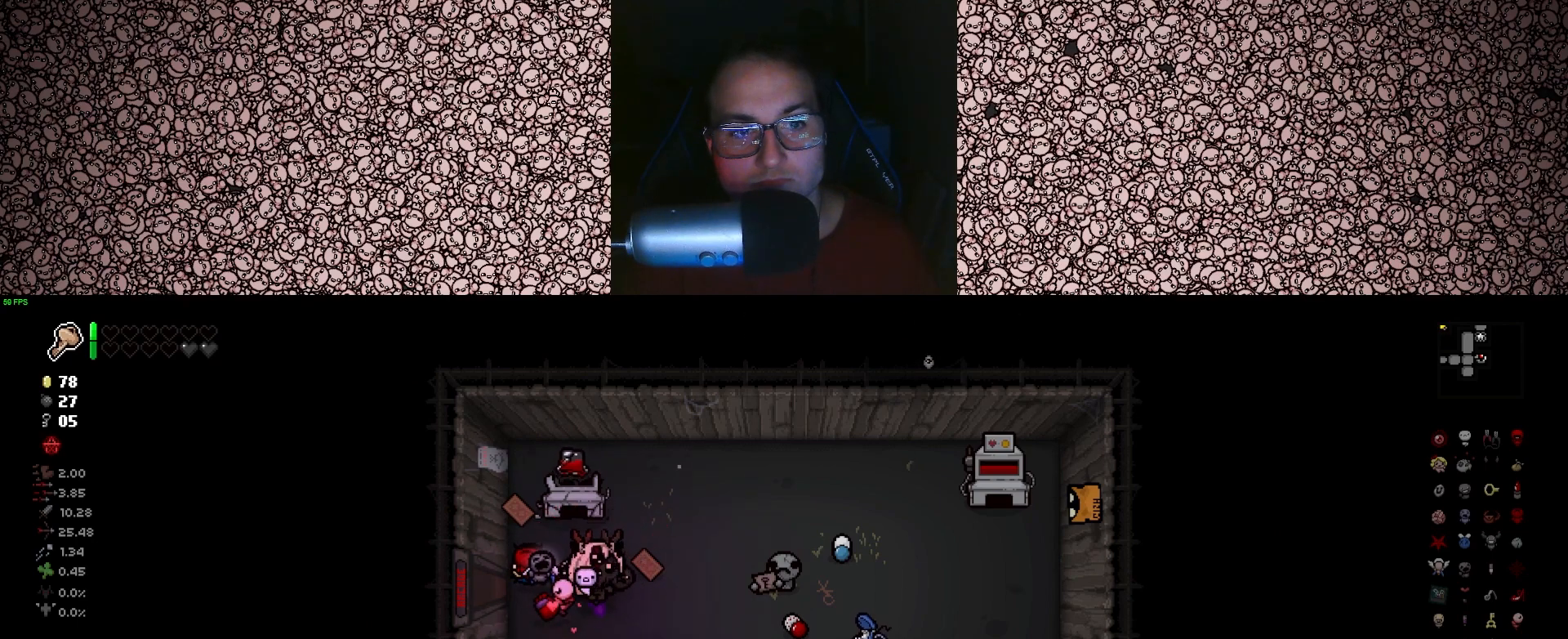
{"keys": ["a"], "events": [[100, "w", "down"], [200, "w", "up"], [450, "a", "down"]]}
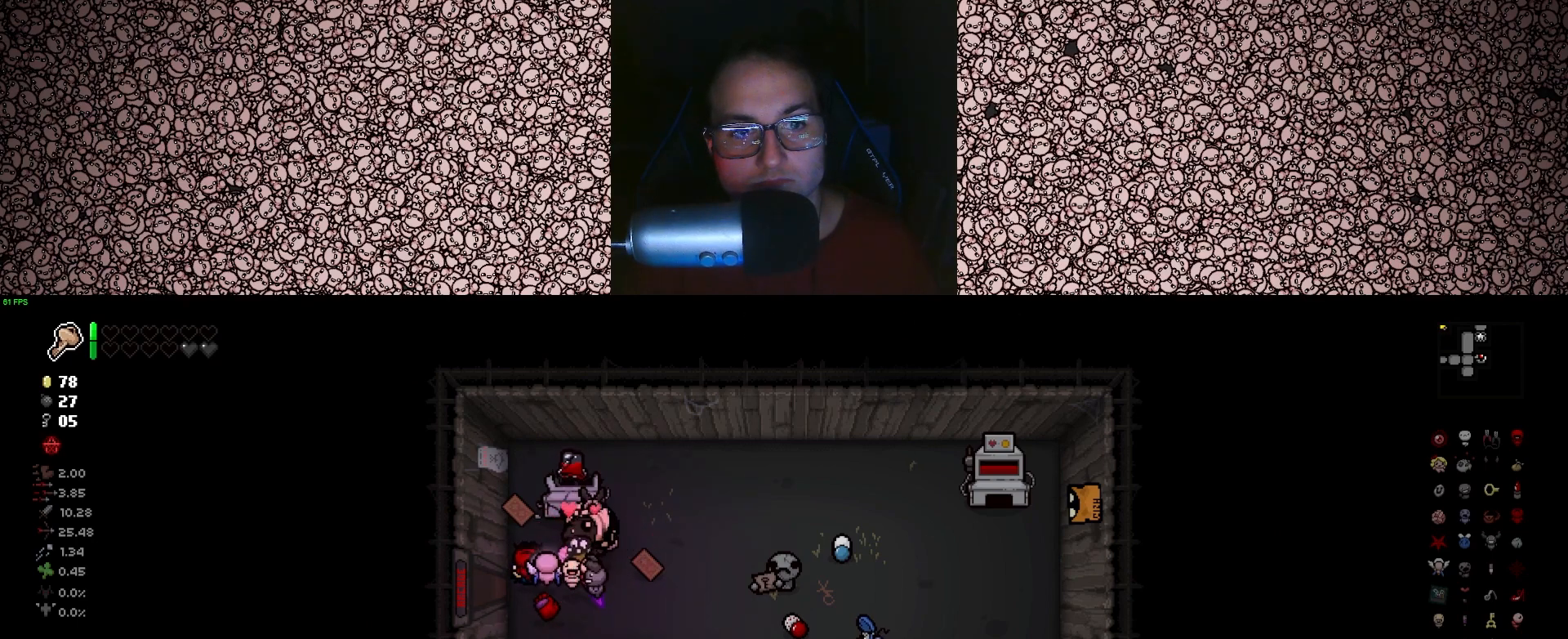
{"keys": [], "events": [[100, "s", "down"], [200, "s", "up"], [416, "a", "up"]]}
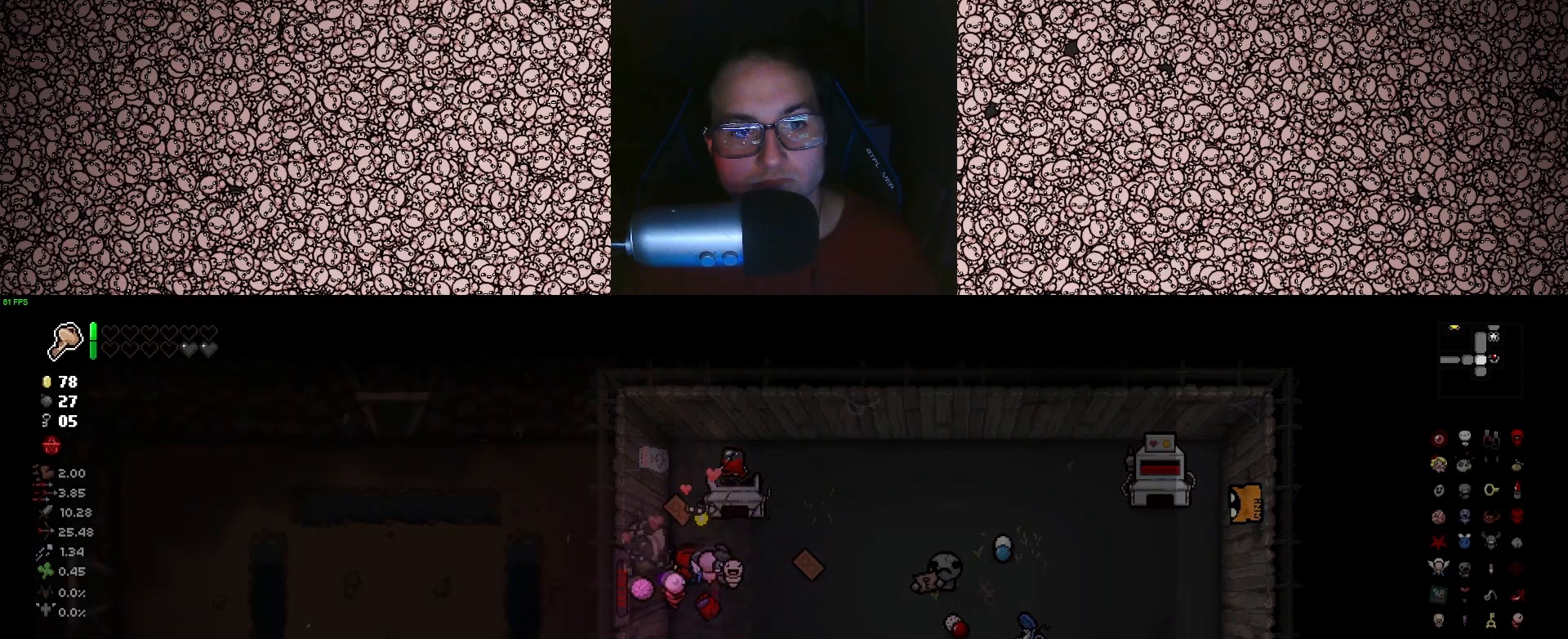
{"keys": ["d"], "events": [[366, "d", "down"]]}
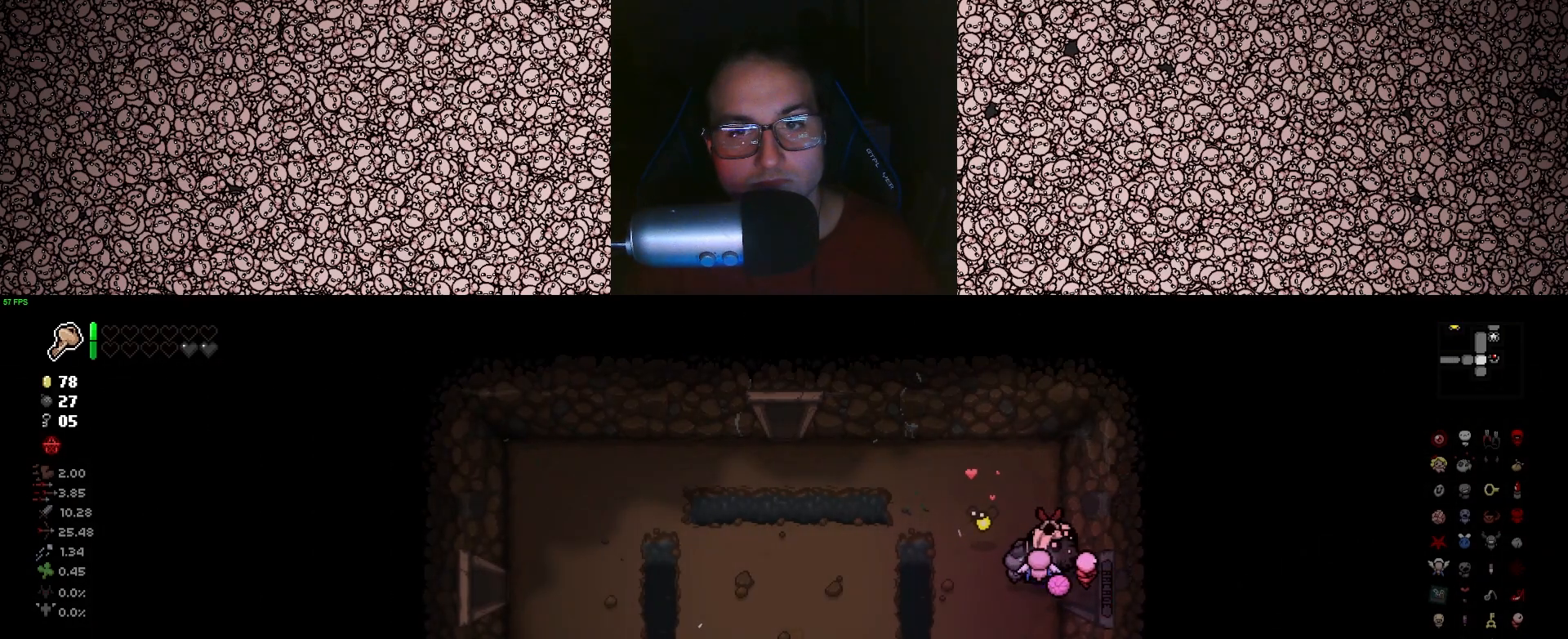
{"keys": [], "events": [[116, "d", "up"]]}
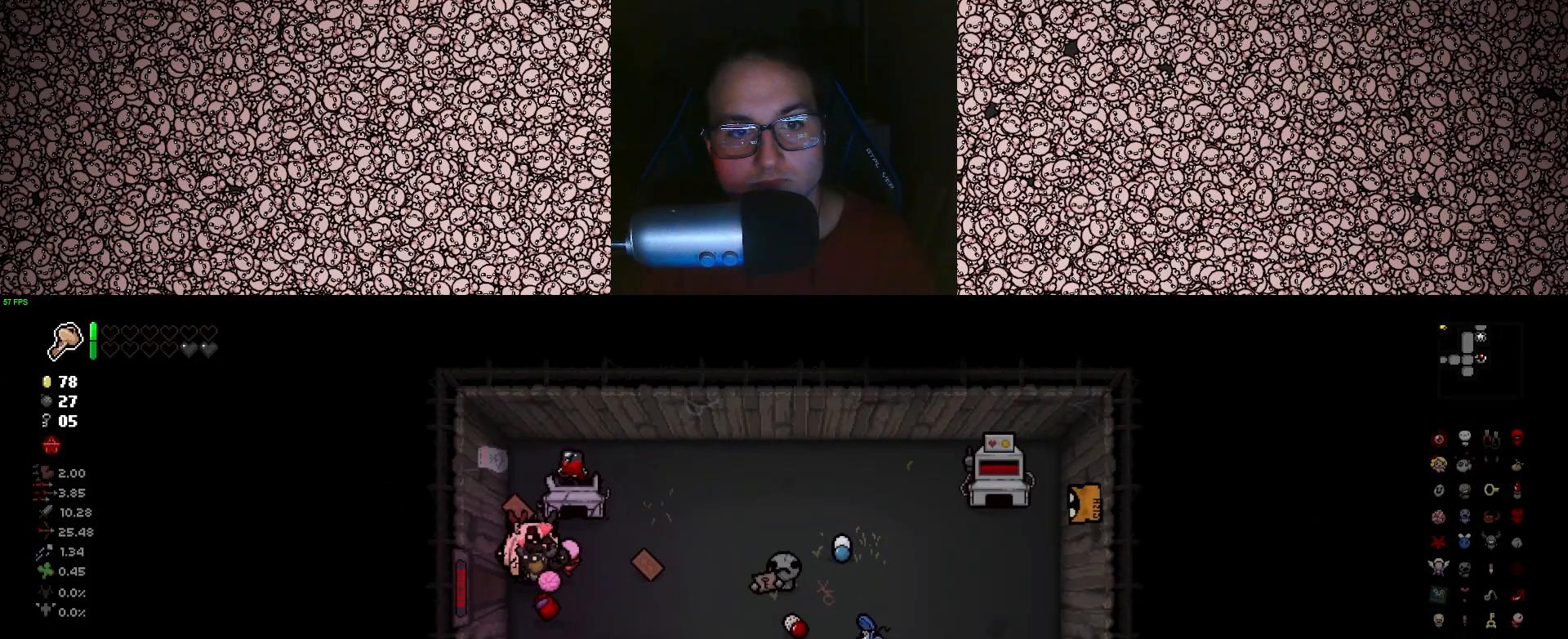
{"keys": [], "events": []}
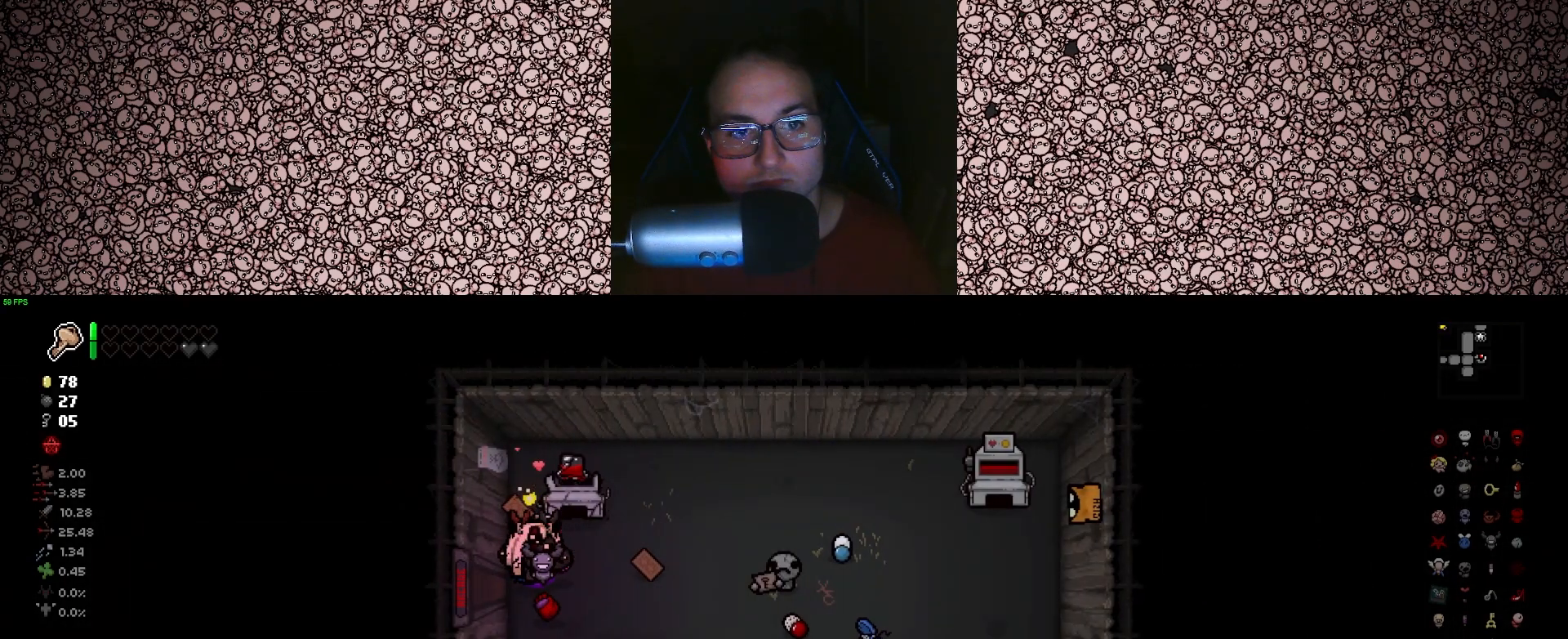
{"keys": [], "events": [[250, "d", "down"], [350, "d", "up"]]}
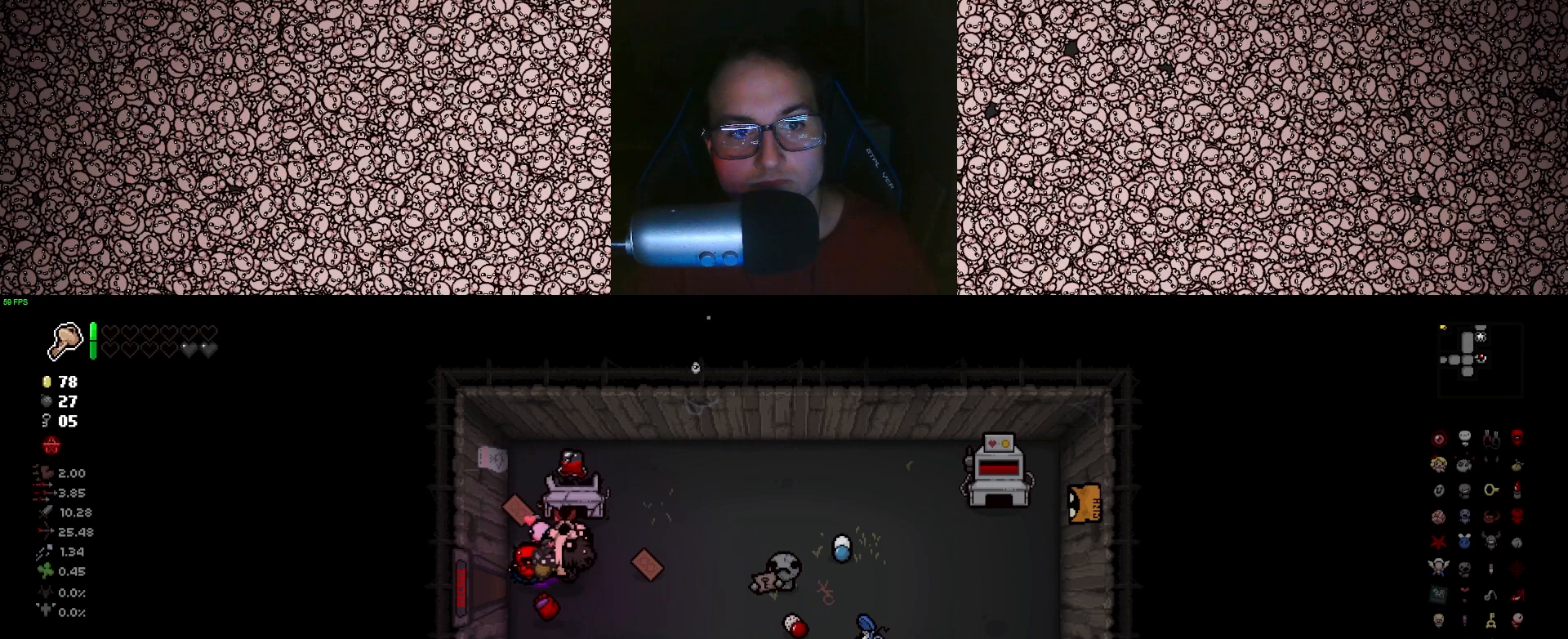
{"keys": [], "events": []}
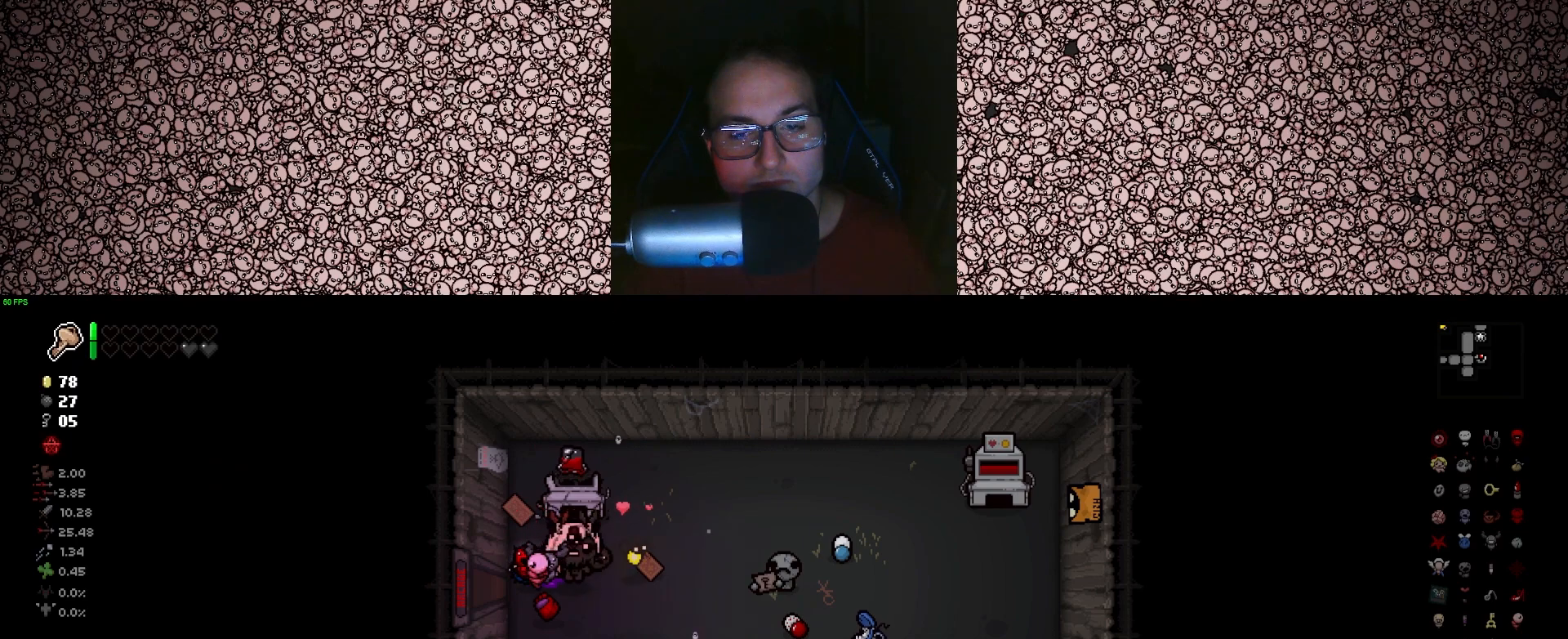
{"keys": ["a"], "events": [[250, "a", "down"]]}
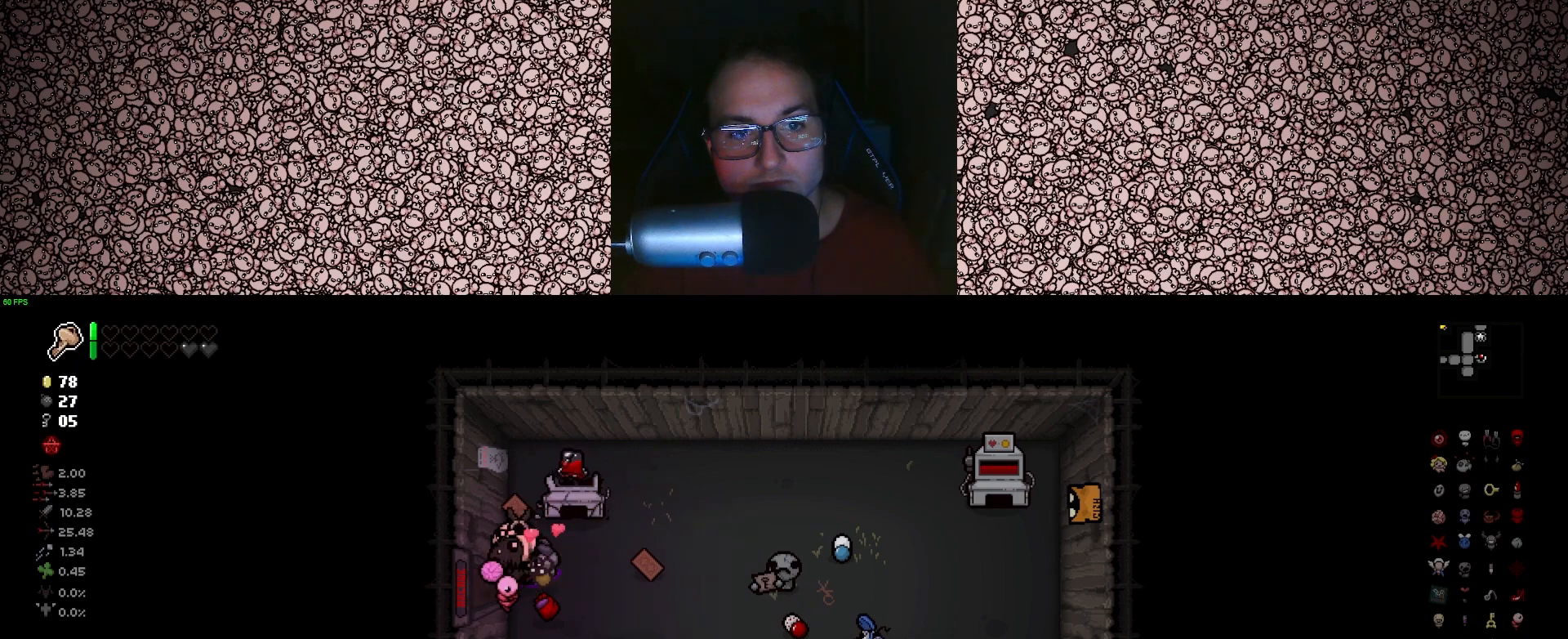
{"keys": ["a"], "events": []}
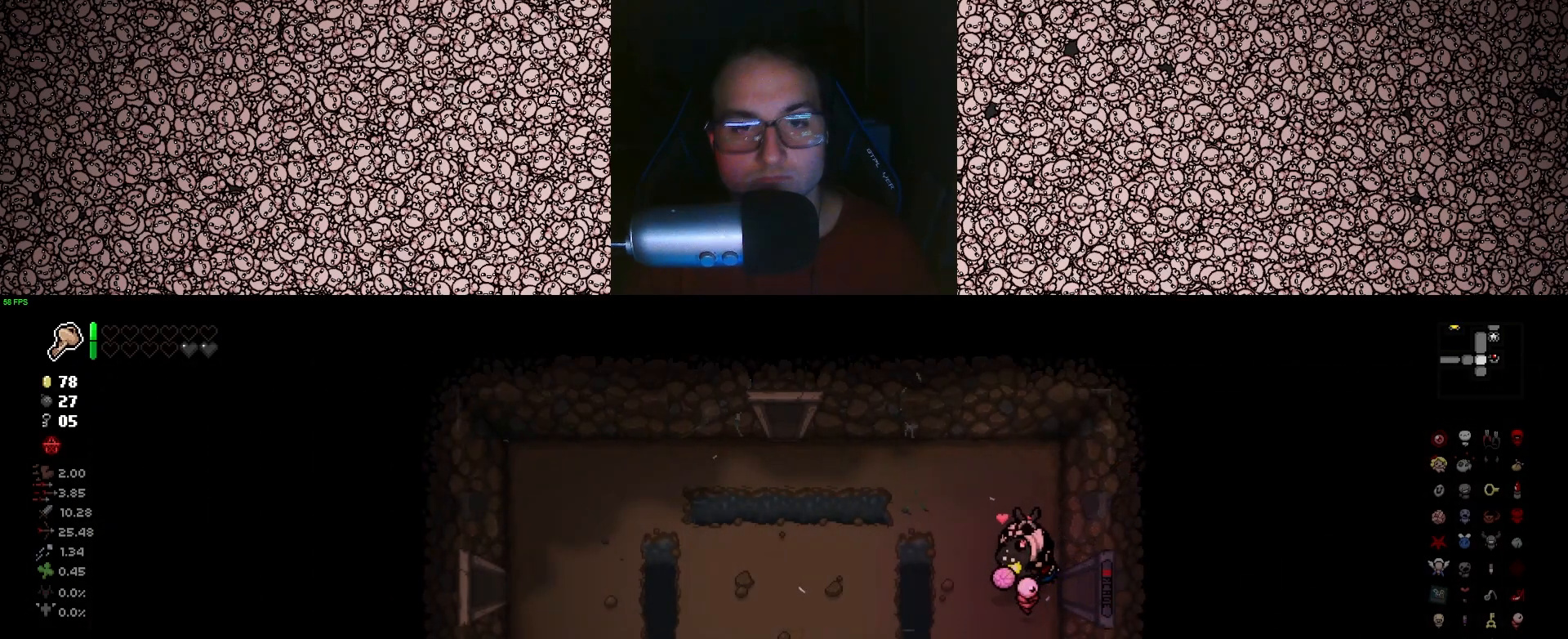
{"keys": ["a", "tab"], "events": [[83, "a", "up"], [200, "a", "down"], [500, "tab", "down"]]}
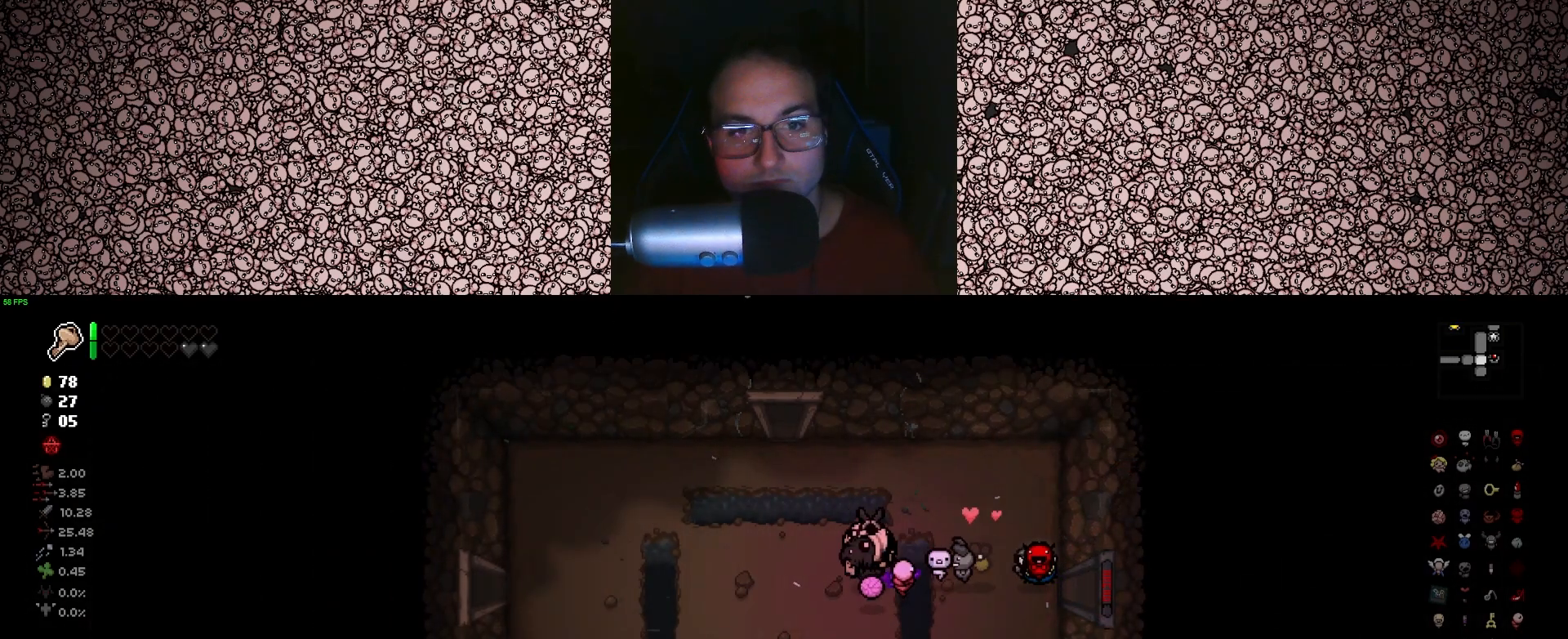
{"keys": ["a", "tab"], "events": []}
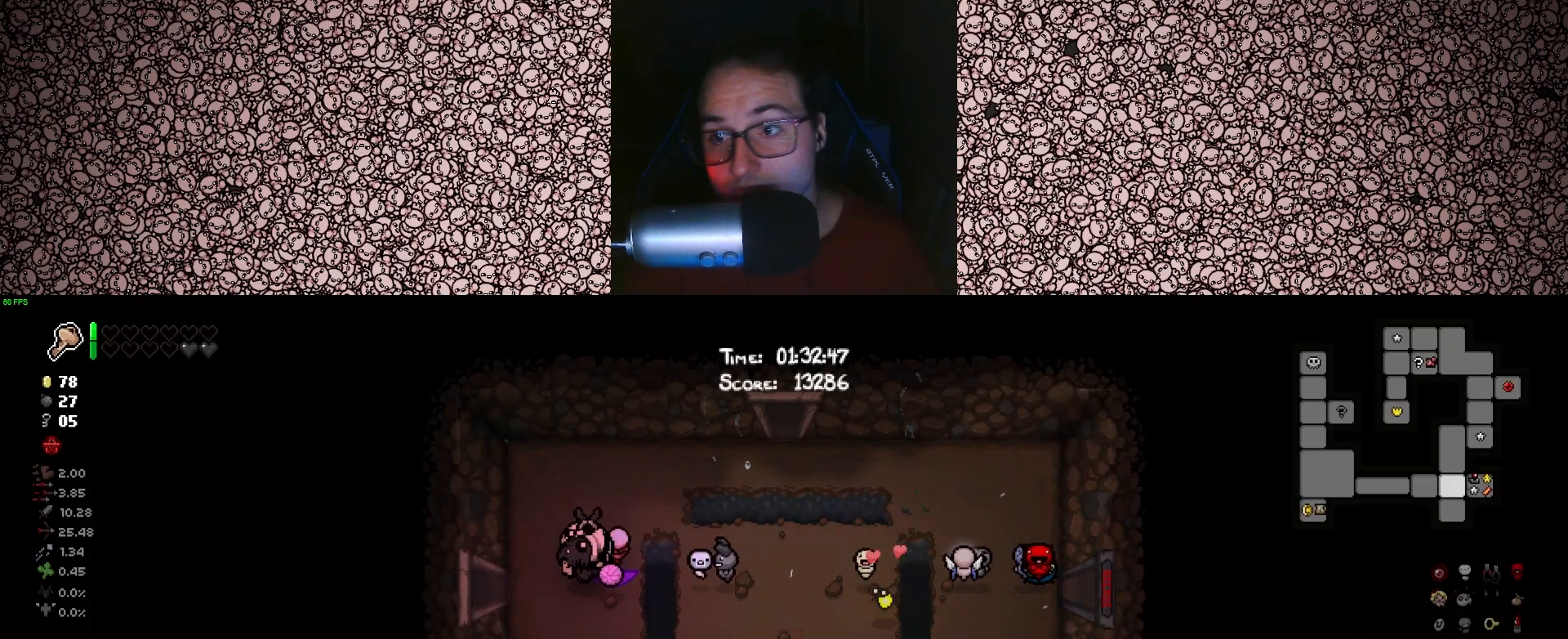
{"keys": ["a", "tab"], "events": []}